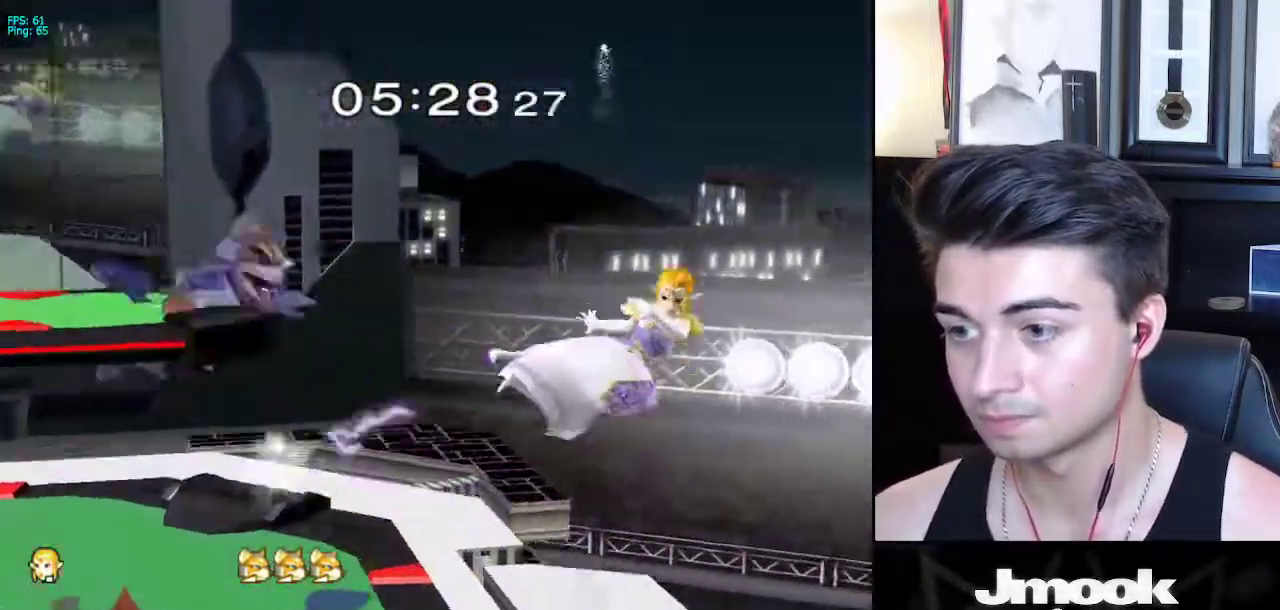
Gameplay with a controller (Nintendo layout); each line is a JSON object with the inputs held at the frame after it. "events" lists button and stick changes between this image and that frame as [ms after this image, input, new state], when the widget could be followed in between. Not read: L3 R3 START.
{"buttons": [], "left_stick": "center", "right_stick": "center", "events": [[67, "right_stick", "center"], [250, "left_stick", "down-left"], [400, "left_stick", "center"]]}
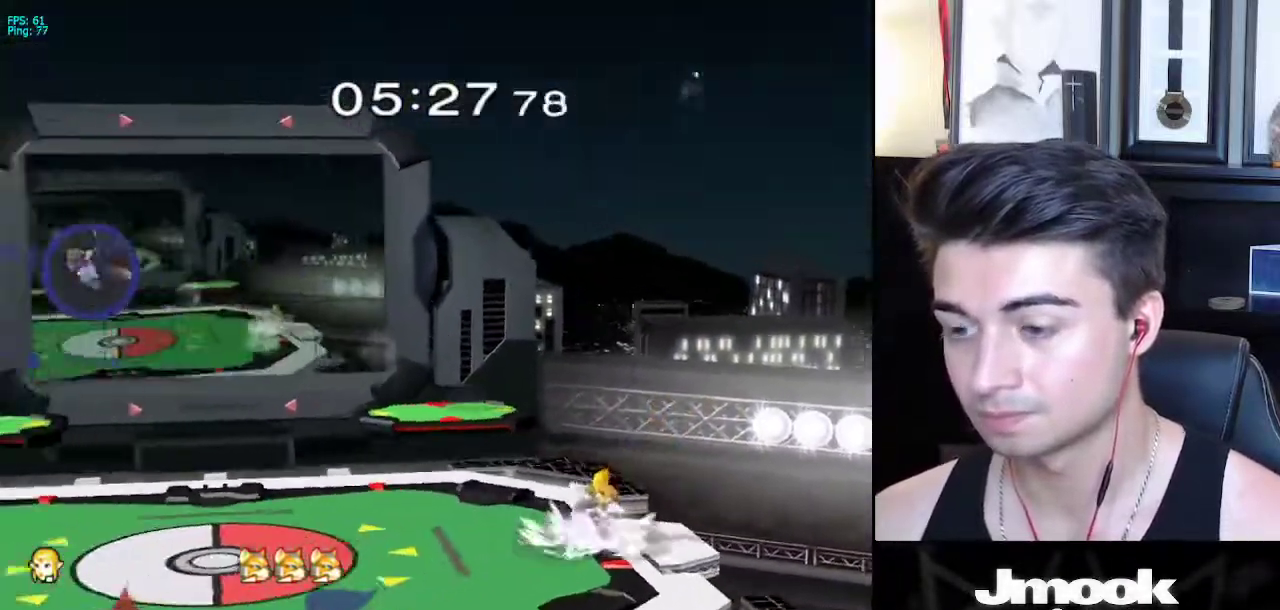
{"buttons": [], "left_stick": "left", "right_stick": "center", "events": [[17, "left_stick", "left"]]}
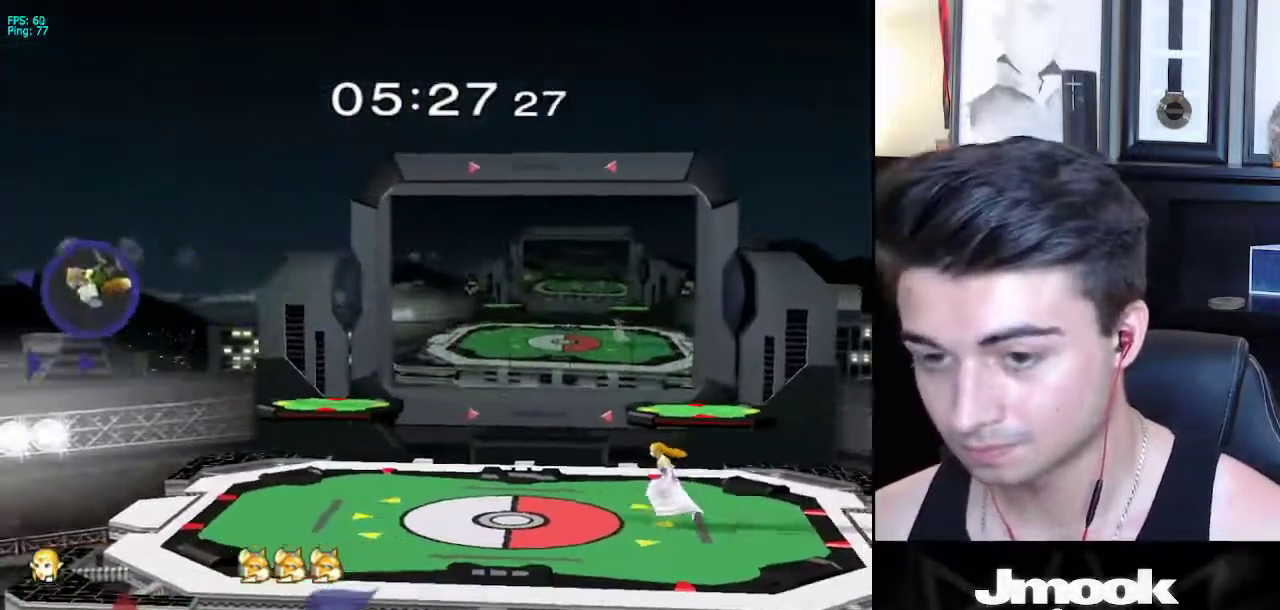
{"buttons": [], "left_stick": "left", "right_stick": "center", "events": []}
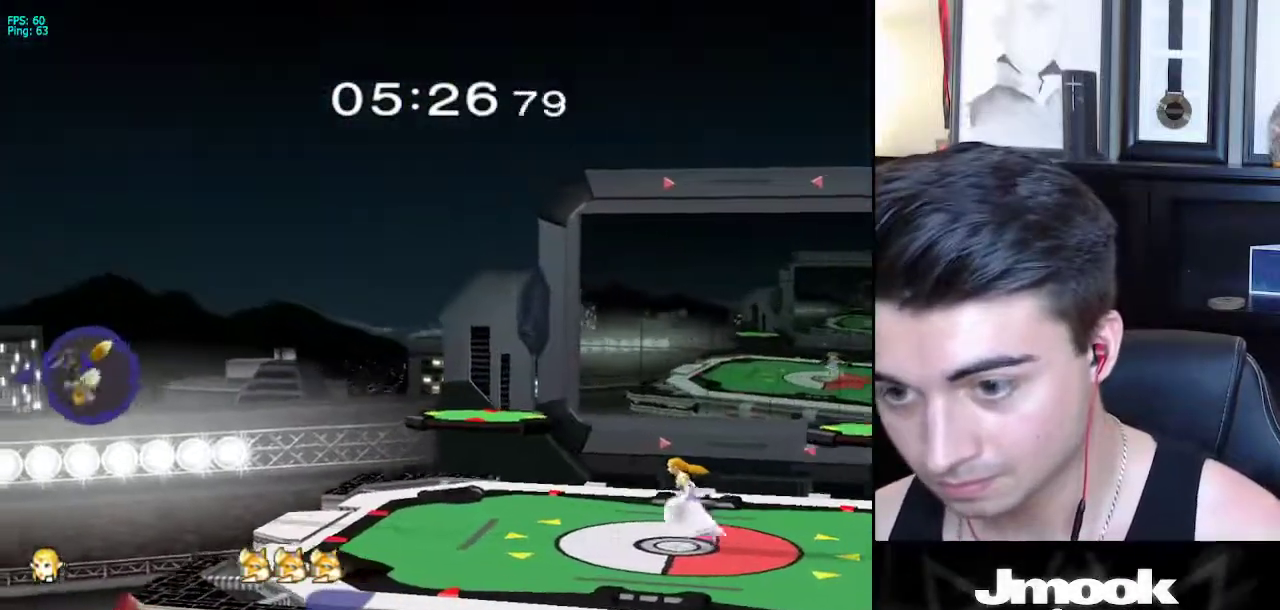
{"buttons": [], "left_stick": "left", "right_stick": "center", "events": []}
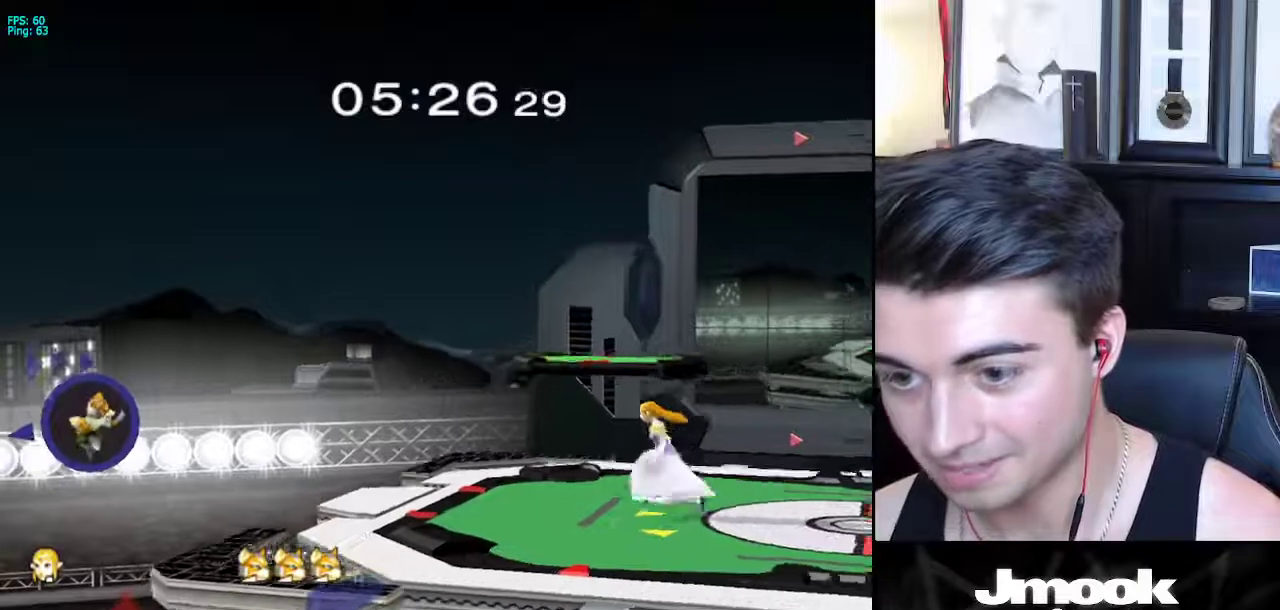
{"buttons": ["A"], "left_stick": "left", "right_stick": "center", "events": [[500, "A", "down"]]}
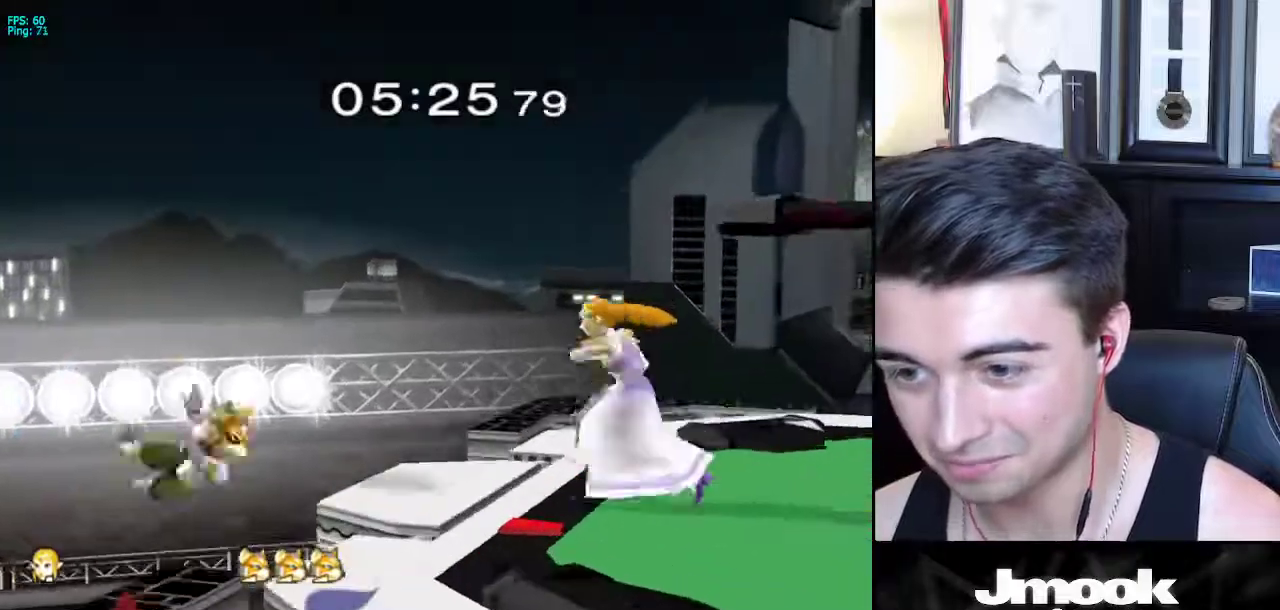
{"buttons": ["L1"], "left_stick": "left", "right_stick": "center", "events": [[33, "left_stick", "down-left"], [150, "A", "up"], [150, "left_stick", "left"], [367, "L1", "down"], [383, "left_stick", "down"], [483, "left_stick", "left"]]}
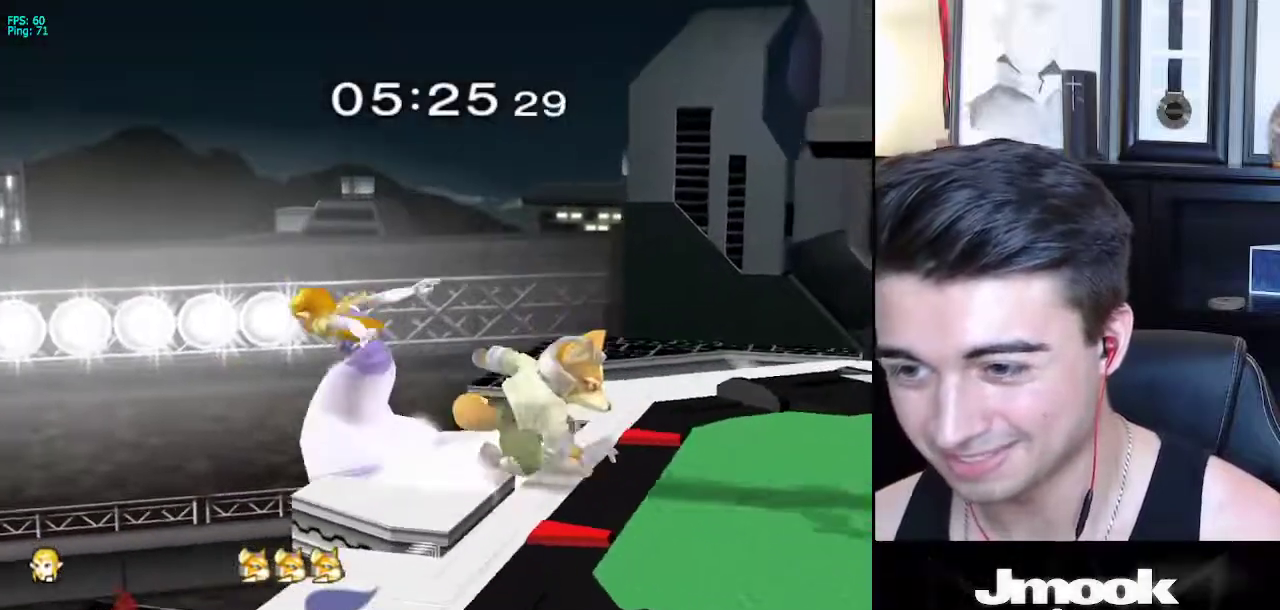
{"buttons": ["A", "L1"], "left_stick": "right", "right_stick": "center", "events": [[217, "X", "down"], [283, "left_stick", "right"], [333, "A", "down"], [383, "X", "up"]]}
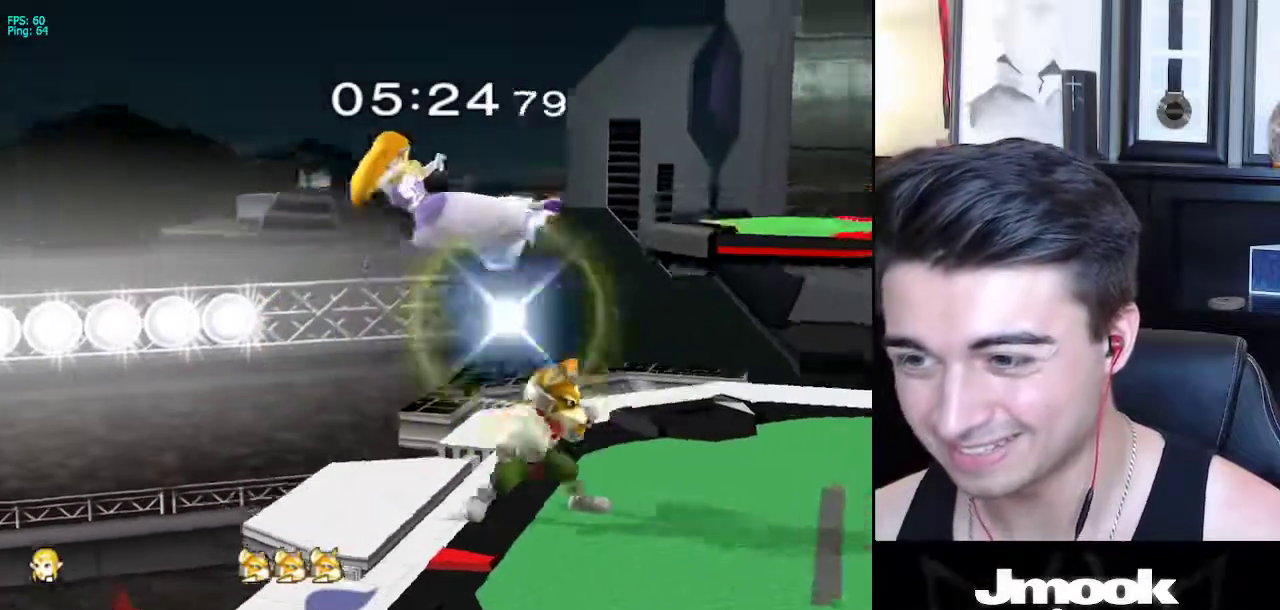
{"buttons": [], "left_stick": "right", "right_stick": "center", "events": [[217, "L1", "up"], [233, "A", "up"], [383, "X", "down"], [483, "X", "up"]]}
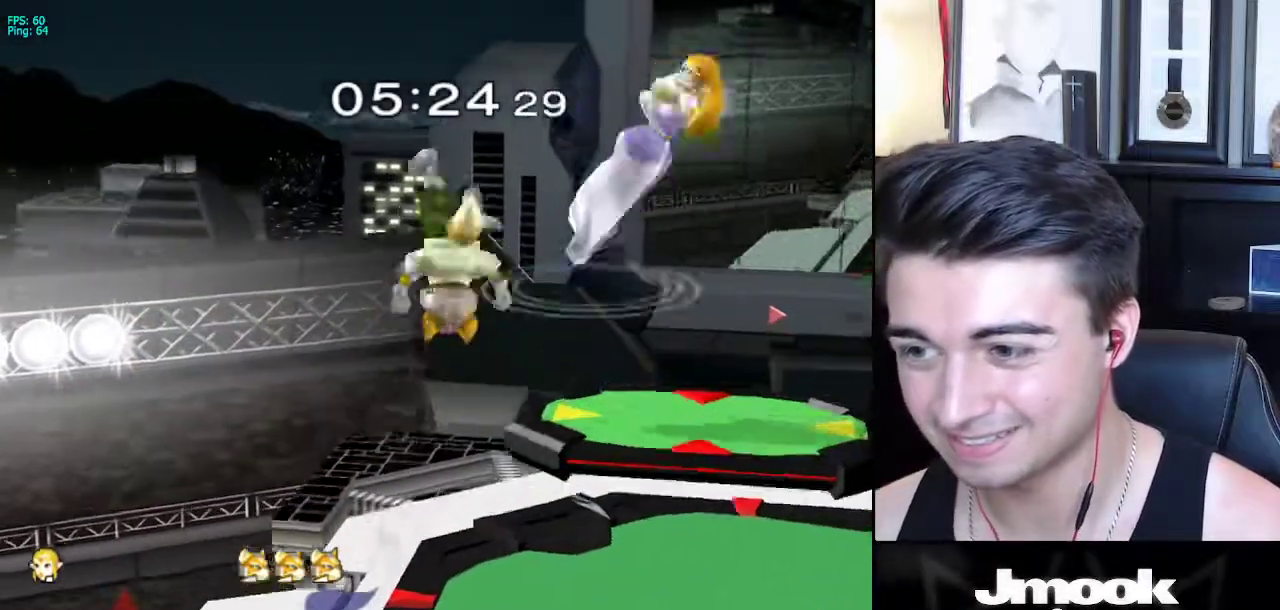
{"buttons": [], "left_stick": "right", "right_stick": "left", "events": [[267, "left_stick", "down-right"], [367, "right_stick", "left"], [417, "left_stick", "right"]]}
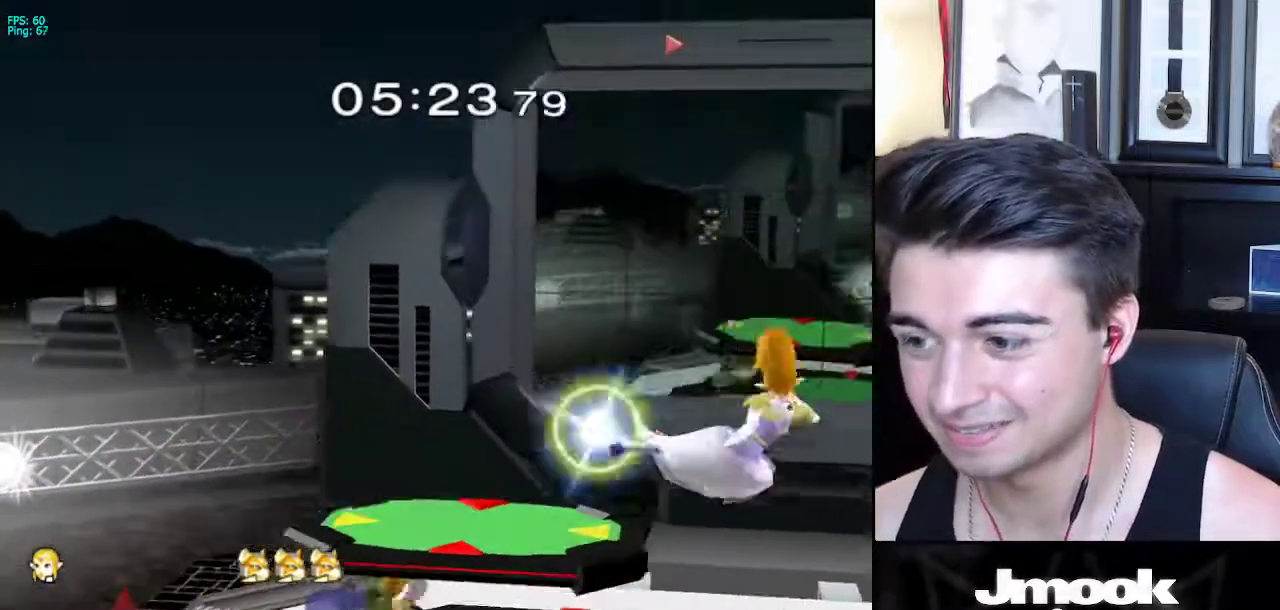
{"buttons": ["L1"], "left_stick": "right", "right_stick": "center", "events": [[33, "right_stick", "center"], [133, "left_stick", "down-right"], [233, "L1", "down"], [300, "L1", "up"], [300, "left_stick", "center"], [400, "left_stick", "right"], [483, "L1", "down"]]}
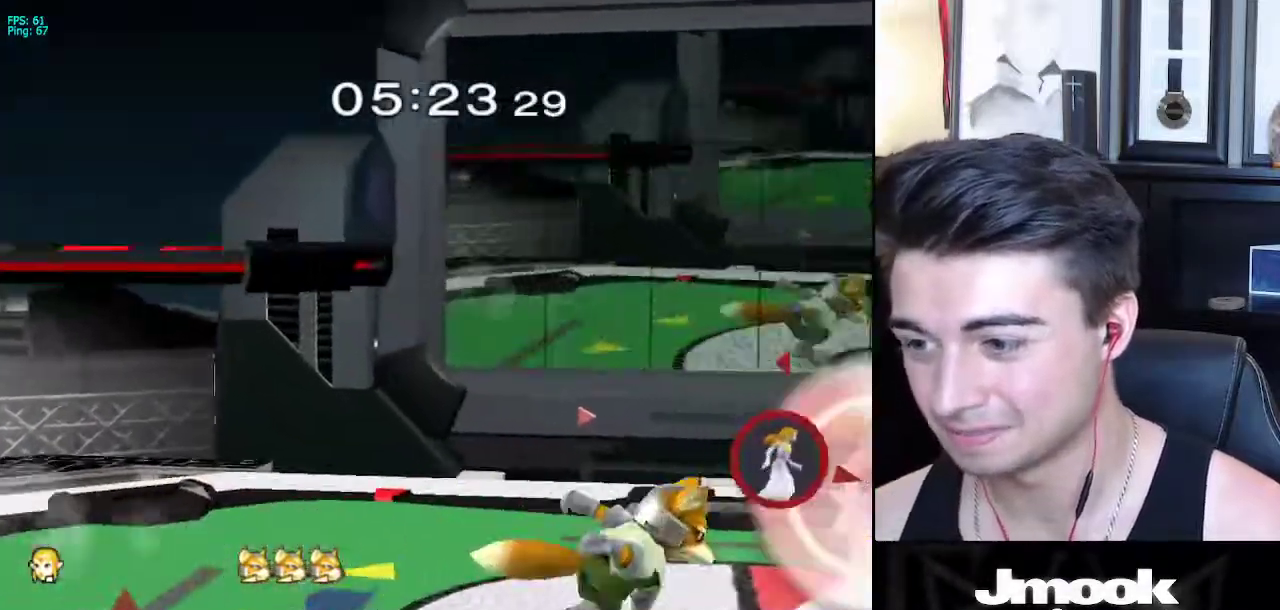
{"buttons": ["L1"], "left_stick": "center", "right_stick": "center", "events": [[283, "left_stick", "center"]]}
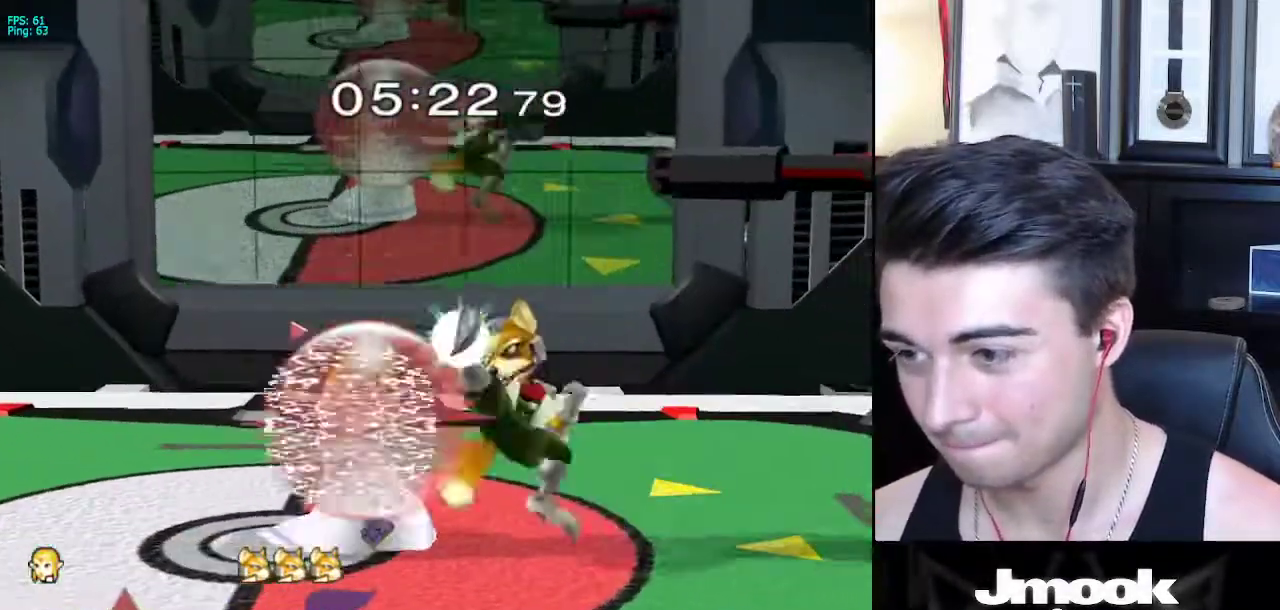
{"buttons": ["L1"], "left_stick": "center", "right_stick": "center", "events": [[317, "A", "down"], [500, "A", "up"]]}
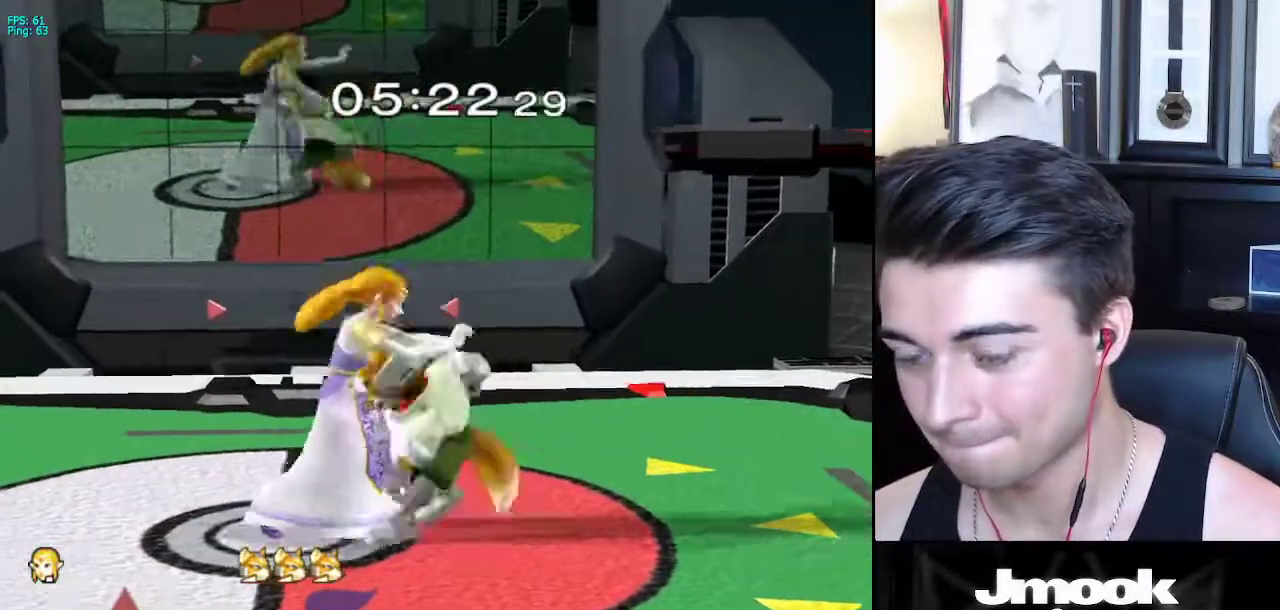
{"buttons": [], "left_stick": "center", "right_stick": "center", "events": [[33, "left_stick", "up"], [167, "L1", "up"], [200, "left_stick", "center"]]}
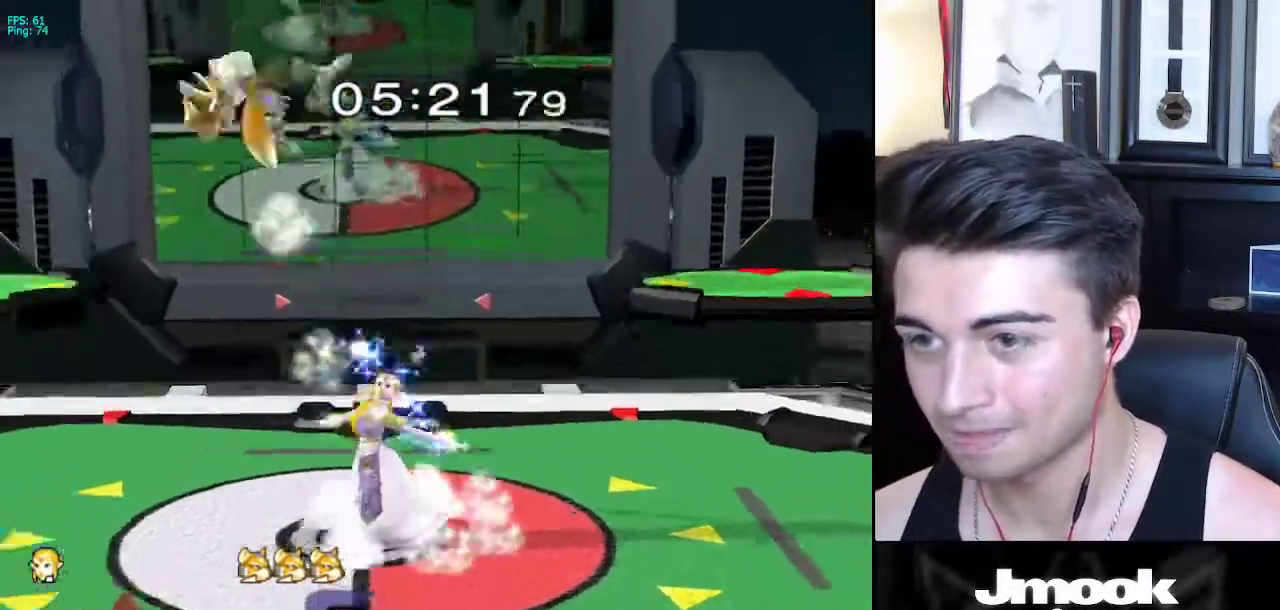
{"buttons": ["X"], "left_stick": "left", "right_stick": "center", "events": [[217, "left_stick", "left"], [333, "X", "down"]]}
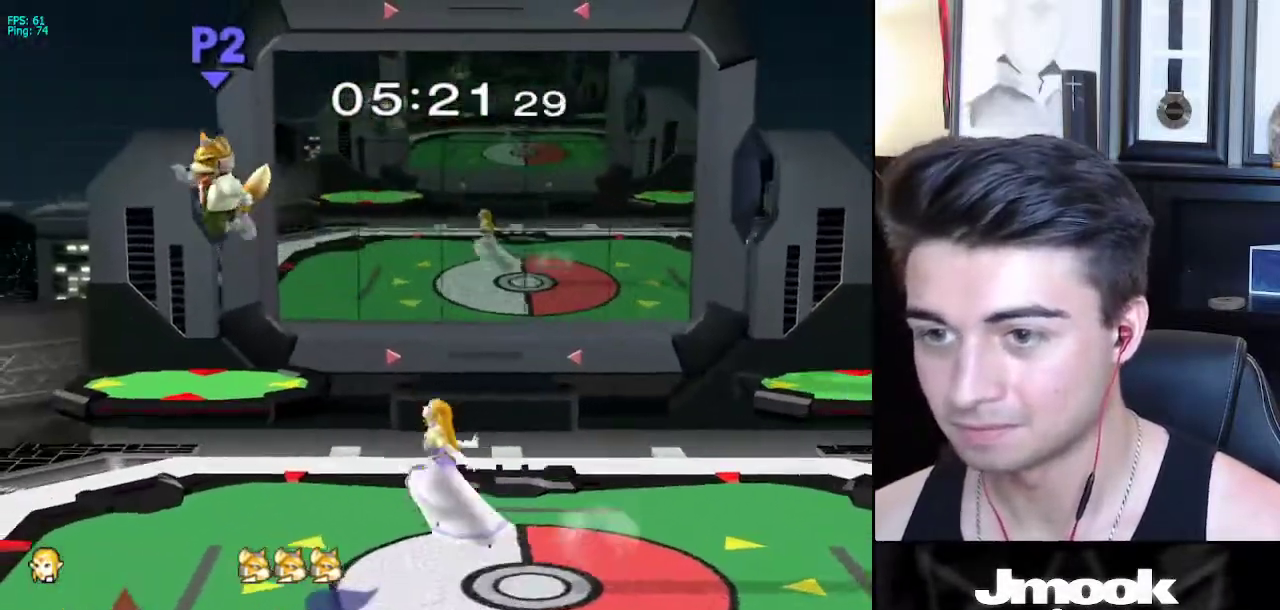
{"buttons": ["A"], "left_stick": "center", "right_stick": "center", "events": [[133, "A", "down"], [250, "X", "up"], [433, "left_stick", "center"]]}
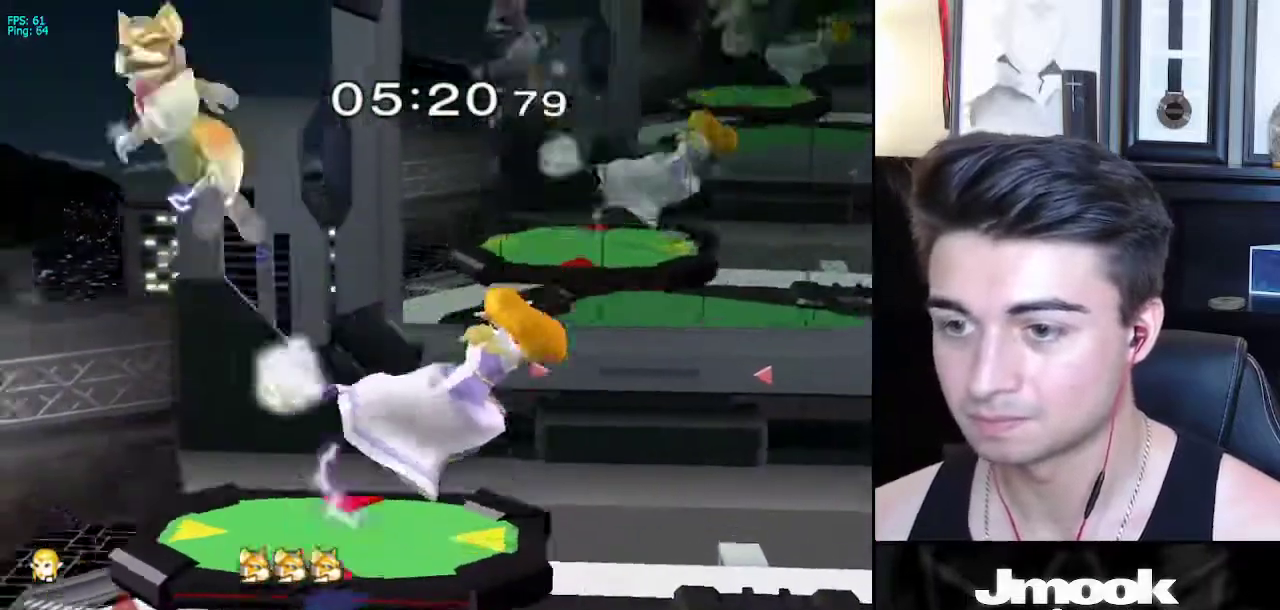
{"buttons": [], "left_stick": "down-right", "right_stick": "center", "events": [[67, "A", "up"], [67, "left_stick", "down"], [100, "L1", "down"], [200, "left_stick", "center"], [217, "L1", "up"], [283, "left_stick", "right"], [350, "L1", "down"], [383, "left_stick", "down-right"], [483, "L1", "up"]]}
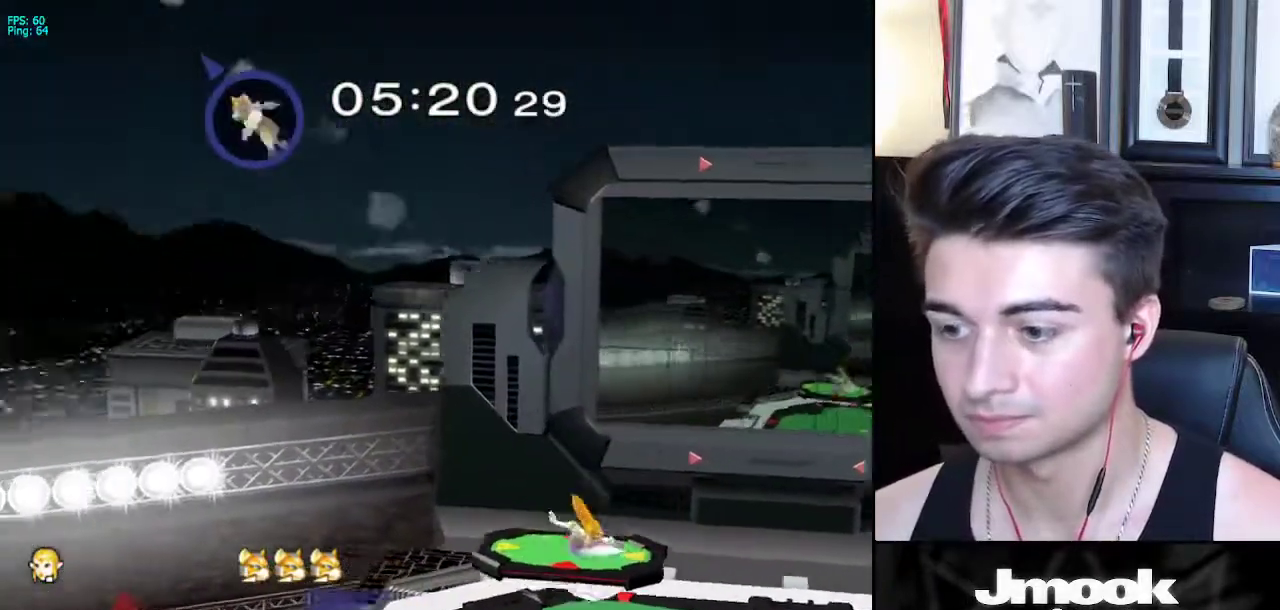
{"buttons": [], "left_stick": "right", "right_stick": "center", "events": [[50, "right_stick", "right"], [183, "L1", "down"], [200, "right_stick", "center"], [283, "left_stick", "center"], [317, "L1", "up"], [400, "left_stick", "left"], [500, "left_stick", "right"]]}
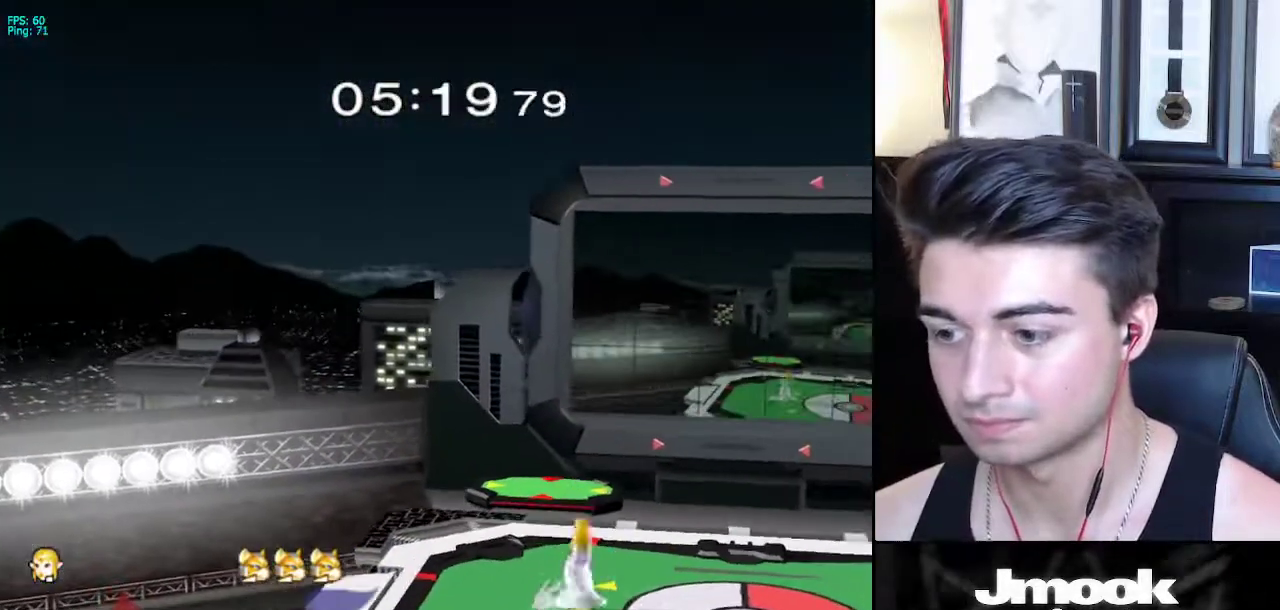
{"buttons": ["X"], "left_stick": "right", "right_stick": "center", "events": [[83, "left_stick", "left"], [150, "X", "down"], [200, "X", "up"], [200, "left_stick", "down-right"], [250, "R1", "down"], [350, "R1", "up"], [350, "left_stick", "center"], [417, "left_stick", "right"], [500, "X", "down"]]}
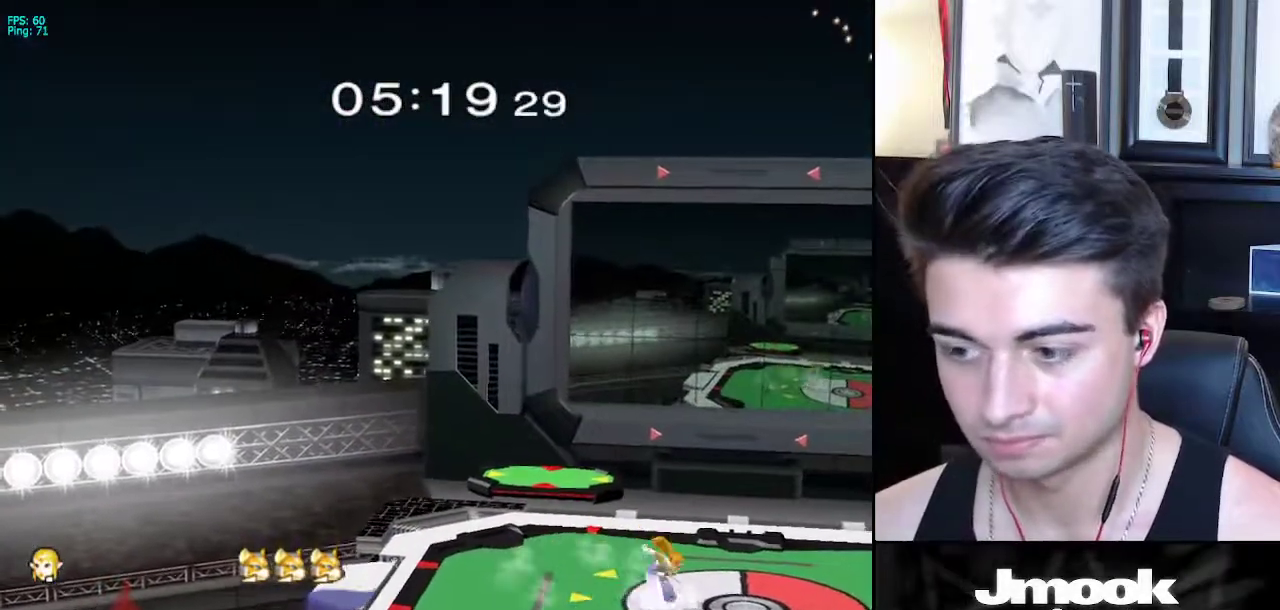
{"buttons": [], "left_stick": "left", "right_stick": "center", "events": [[50, "X", "up"], [50, "left_stick", "down-left"], [117, "R1", "down"], [183, "left_stick", "center"], [200, "R1", "up"], [267, "left_stick", "left"], [383, "left_stick", "right"], [467, "left_stick", "left"]]}
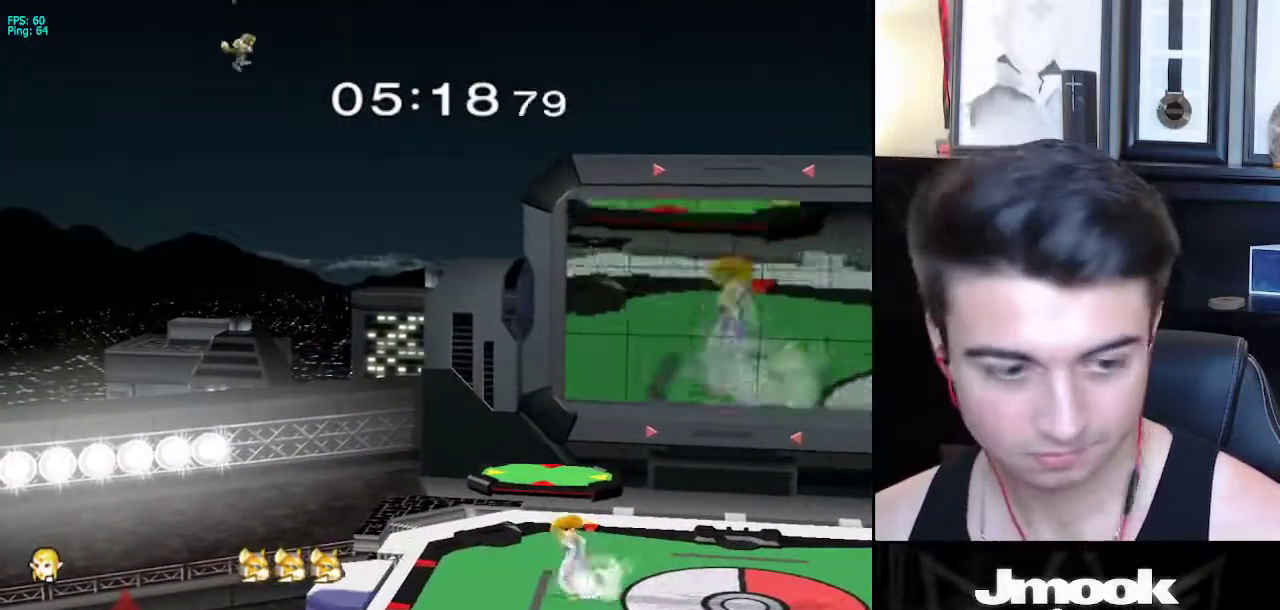
{"buttons": [], "left_stick": "up-left", "right_stick": "center", "events": [[33, "X", "down"], [117, "X", "up"], [150, "right_stick", "left"], [333, "right_stick", "center"], [367, "left_stick", "up-left"]]}
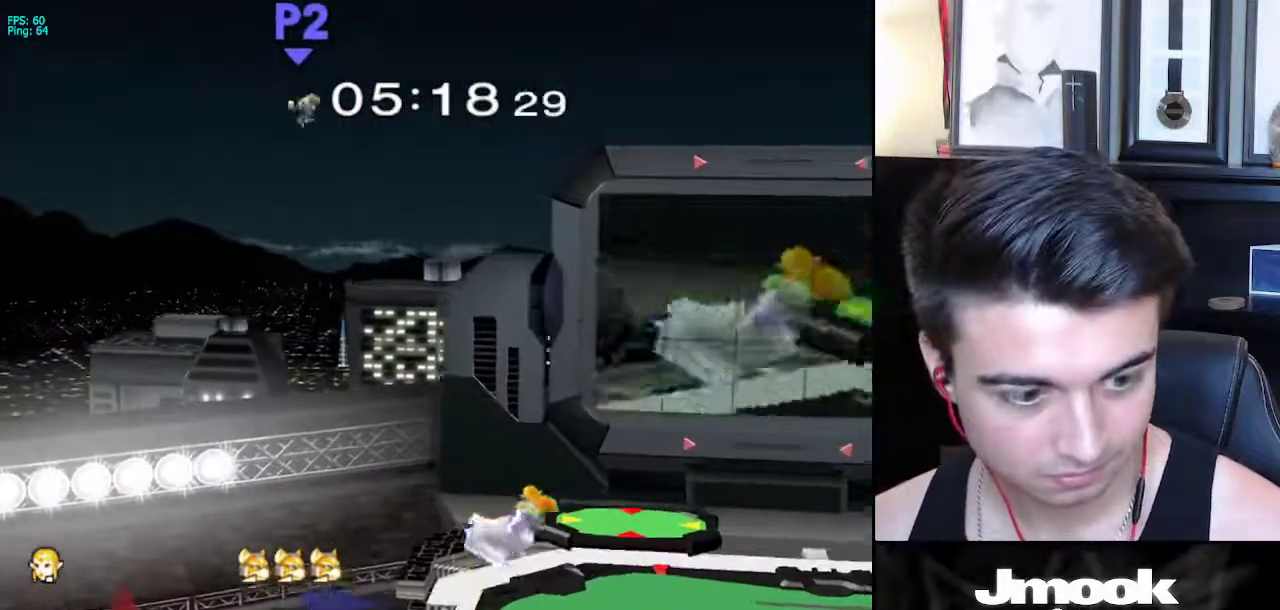
{"buttons": [], "left_stick": "center", "right_stick": "center", "events": [[67, "left_stick", "down"], [183, "left_stick", "center"], [317, "left_stick", "right"], [450, "left_stick", "center"]]}
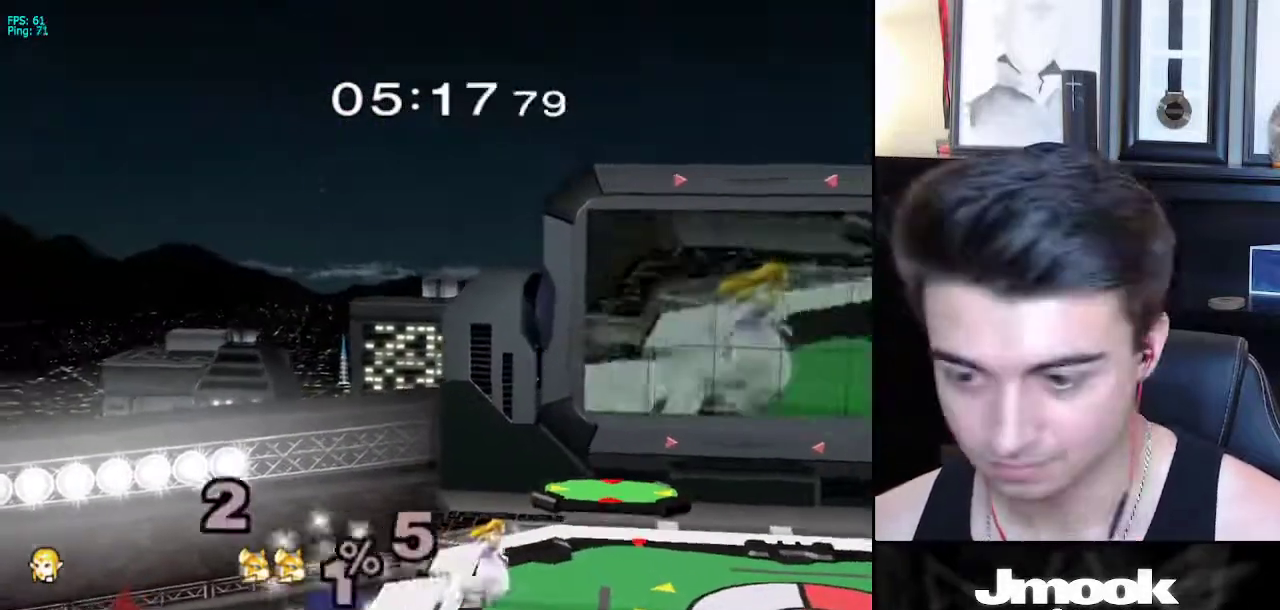
{"buttons": ["R1"], "left_stick": "down-right", "right_stick": "center", "events": [[33, "left_stick", "left"], [150, "left_stick", "right"], [233, "left_stick", "left"], [317, "left_stick", "down-right"], [367, "X", "down"], [400, "X", "up"], [467, "R1", "down"]]}
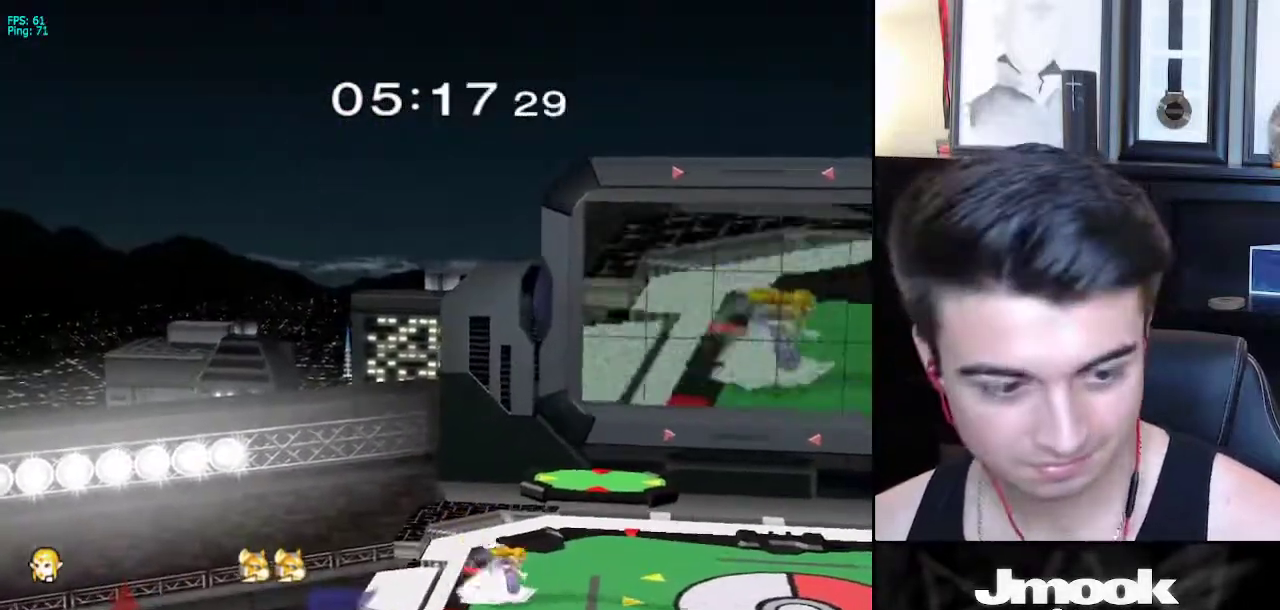
{"buttons": [], "left_stick": "left", "right_stick": "center", "events": [[17, "left_stick", "center"], [83, "R1", "up"], [117, "left_stick", "right"], [200, "left_stick", "left"], [233, "X", "down"], [283, "X", "up"], [350, "R1", "down"], [417, "left_stick", "center"], [483, "R1", "up"], [500, "left_stick", "left"]]}
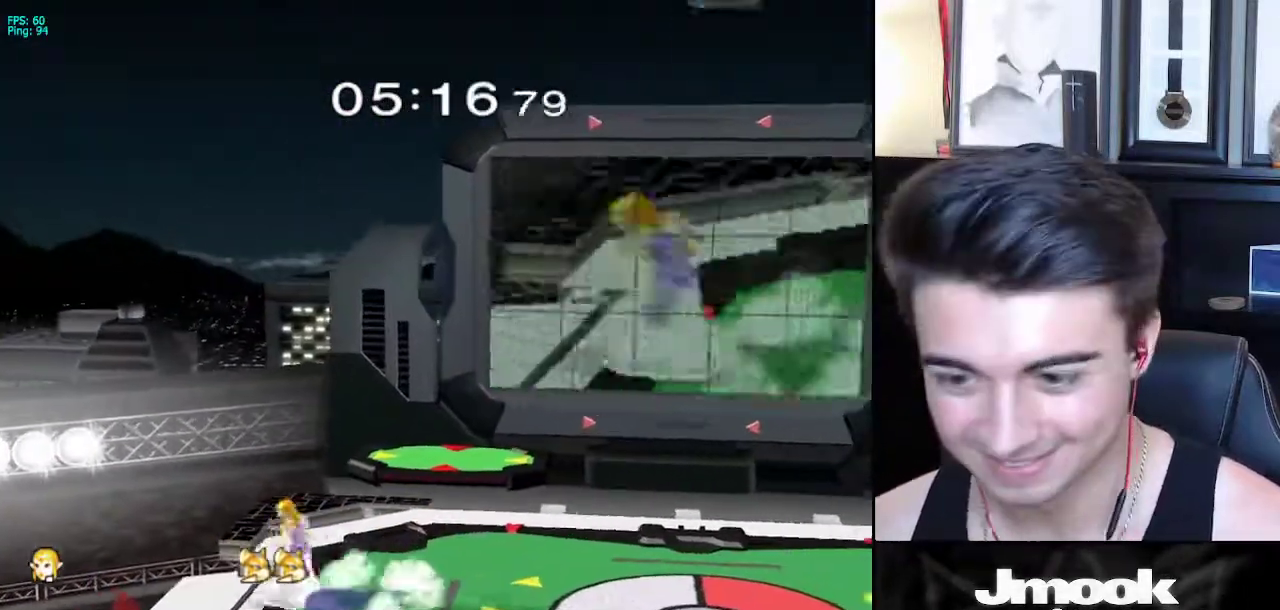
{"buttons": [], "left_stick": "right", "right_stick": "center", "events": [[100, "left_stick", "right"], [183, "left_stick", "left"], [267, "left_stick", "right"], [367, "left_stick", "left"], [450, "left_stick", "right"]]}
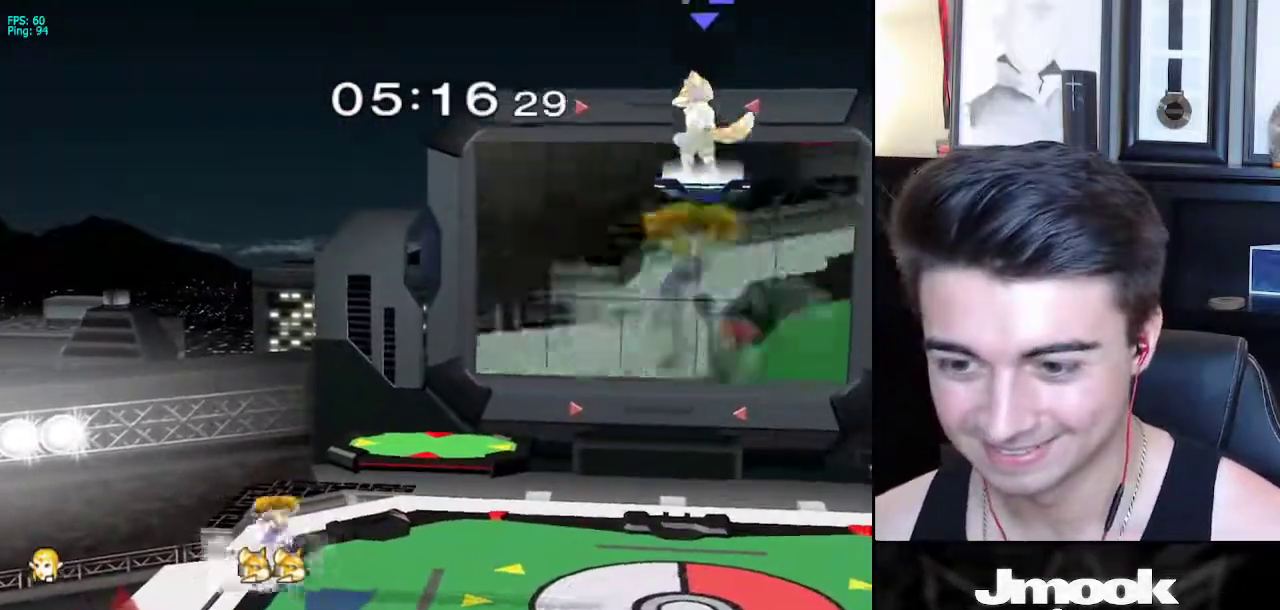
{"buttons": [], "left_stick": "right", "right_stick": "center", "events": [[83, "X", "down"], [133, "X", "up"], [200, "R1", "down"], [200, "left_stick", "down-left"], [300, "left_stick", "center"], [333, "R1", "up"], [383, "left_stick", "right"]]}
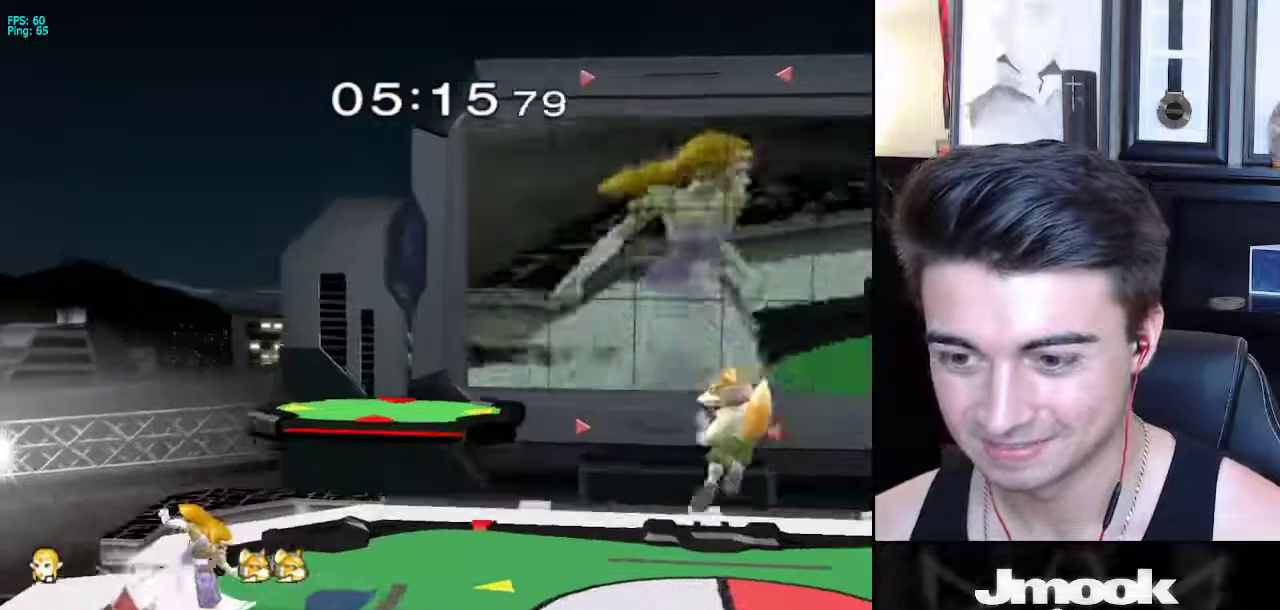
{"buttons": ["R1"], "left_stick": "down-left", "right_stick": "center", "events": [[17, "X", "down"], [350, "left_stick", "down-left"], [433, "R1", "down"], [450, "X", "up"]]}
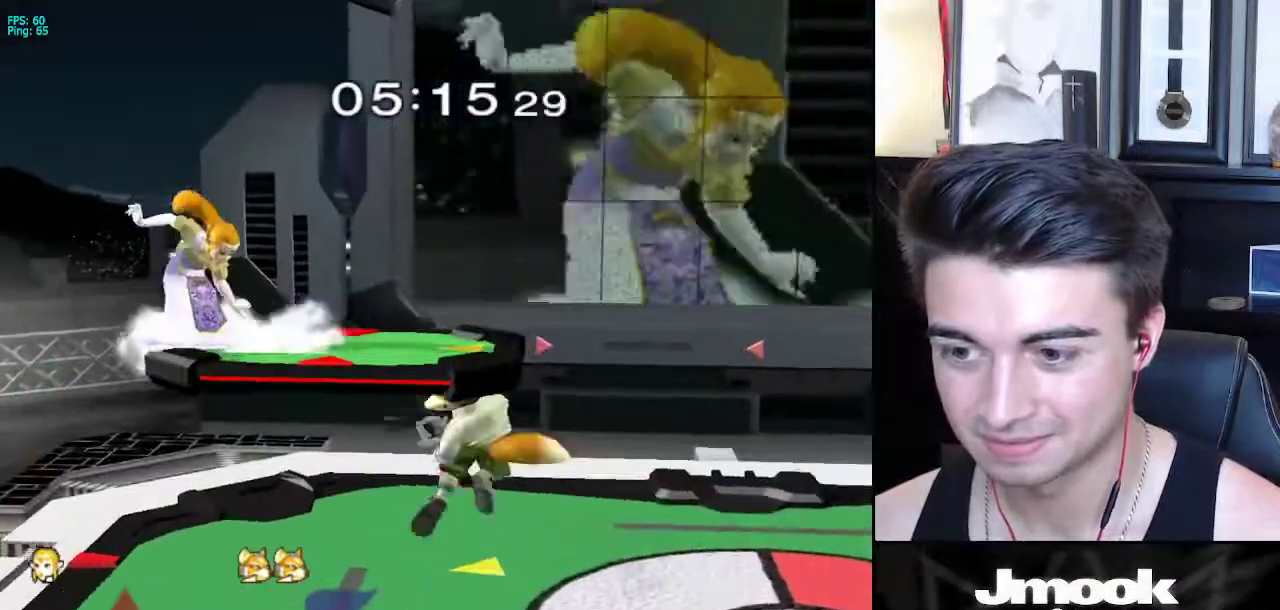
{"buttons": [], "left_stick": "right", "right_stick": "center", "events": [[33, "R1", "up"], [33, "left_stick", "center"], [83, "left_stick", "down"], [167, "left_stick", "right"], [200, "X", "down"], [400, "R1", "down"], [433, "X", "up"], [483, "R1", "up"]]}
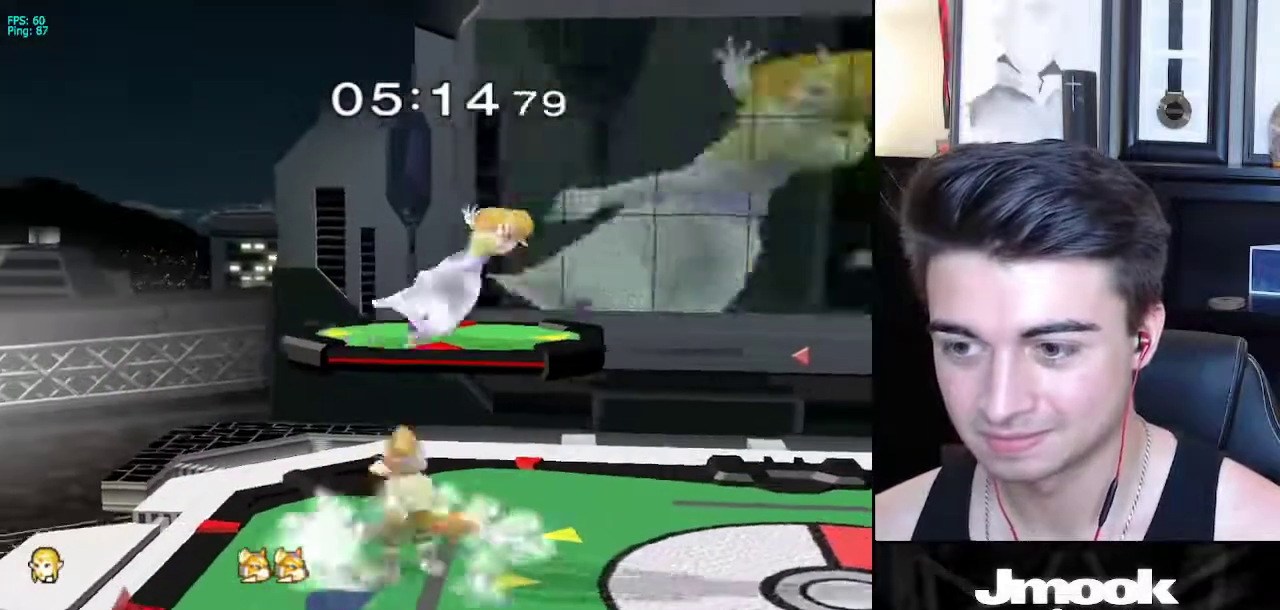
{"buttons": [], "left_stick": "right", "right_stick": "center", "events": [[350, "left_stick", "down-right"], [450, "left_stick", "right"]]}
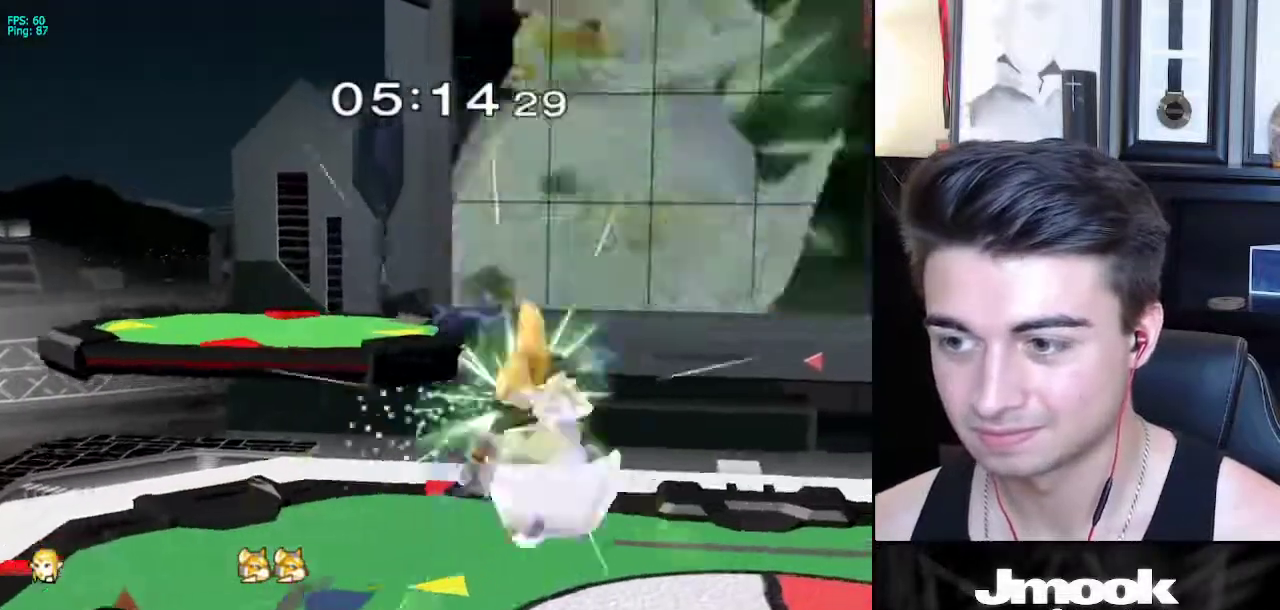
{"buttons": [], "left_stick": "right", "right_stick": "center", "events": []}
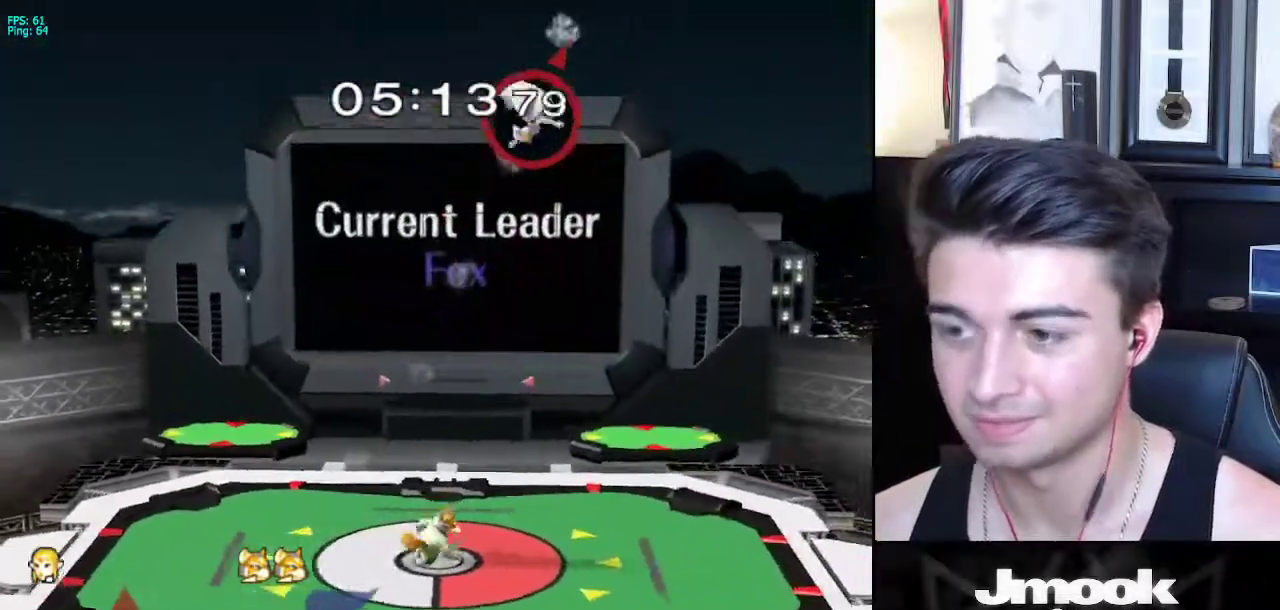
{"buttons": [], "left_stick": "center", "right_stick": "center", "events": [[217, "left_stick", "center"]]}